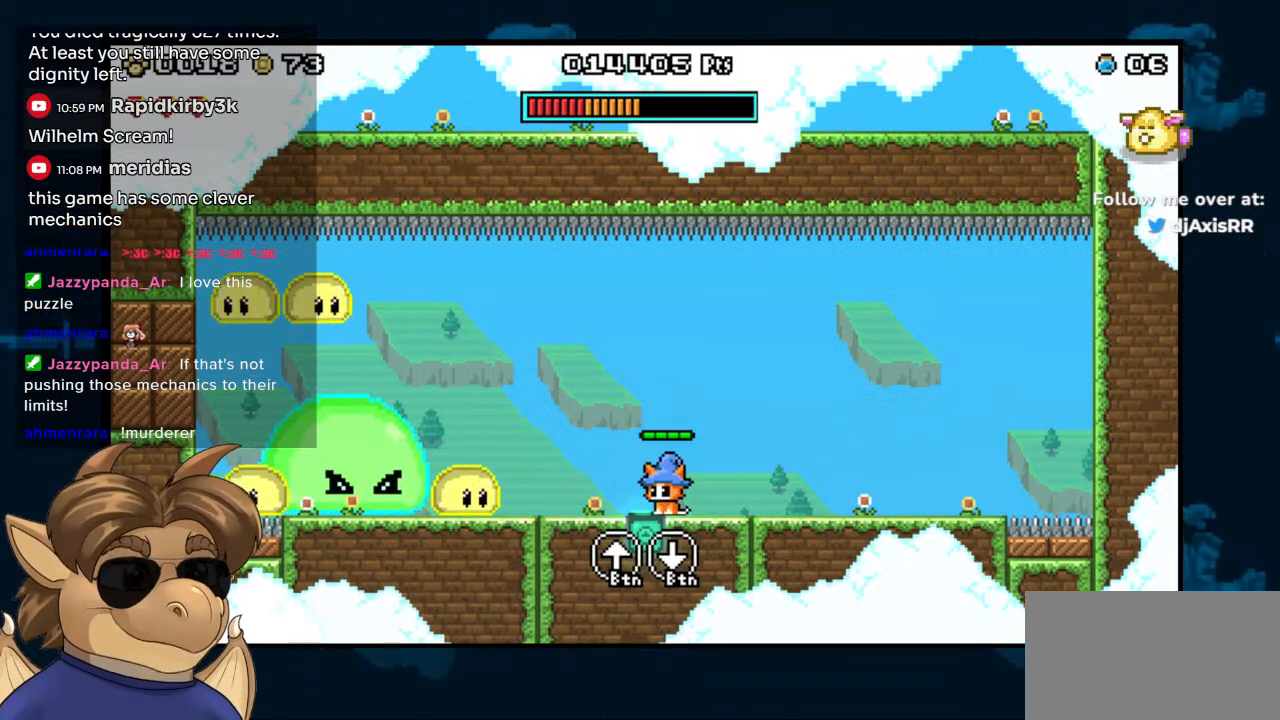
Gameplay with a controller (Nintendo layout); each line is a JSON object with the inputs held at the frame after it. "events" lists button and stick changes between this image and that frame as [ms after this image, input, new state], when the widget could be followed in between. Not read: DPAD_LEFT DPAD_UP L1 L2 L3 R1 R2 R3 Z.
{"buttons": ["DPAD_RIGHT"], "left_stick": "center", "right_stick": "center"}
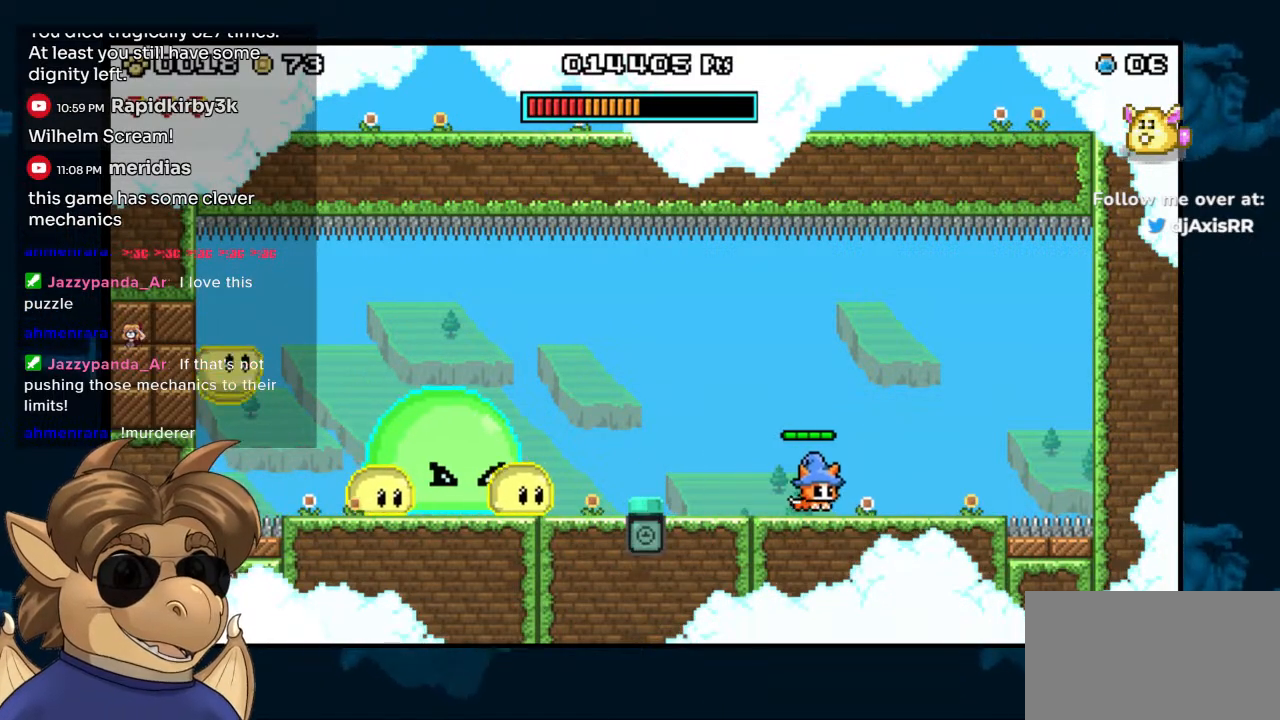
{"buttons": [], "left_stick": "center", "right_stick": "center", "events": [[83, "DPAD_DOWN", "down"], [100, "DPAD_RIGHT", "up"], [117, "DPAD_DOWN", "up"], [200, "Y", "down"], [283, "Y", "up"]]}
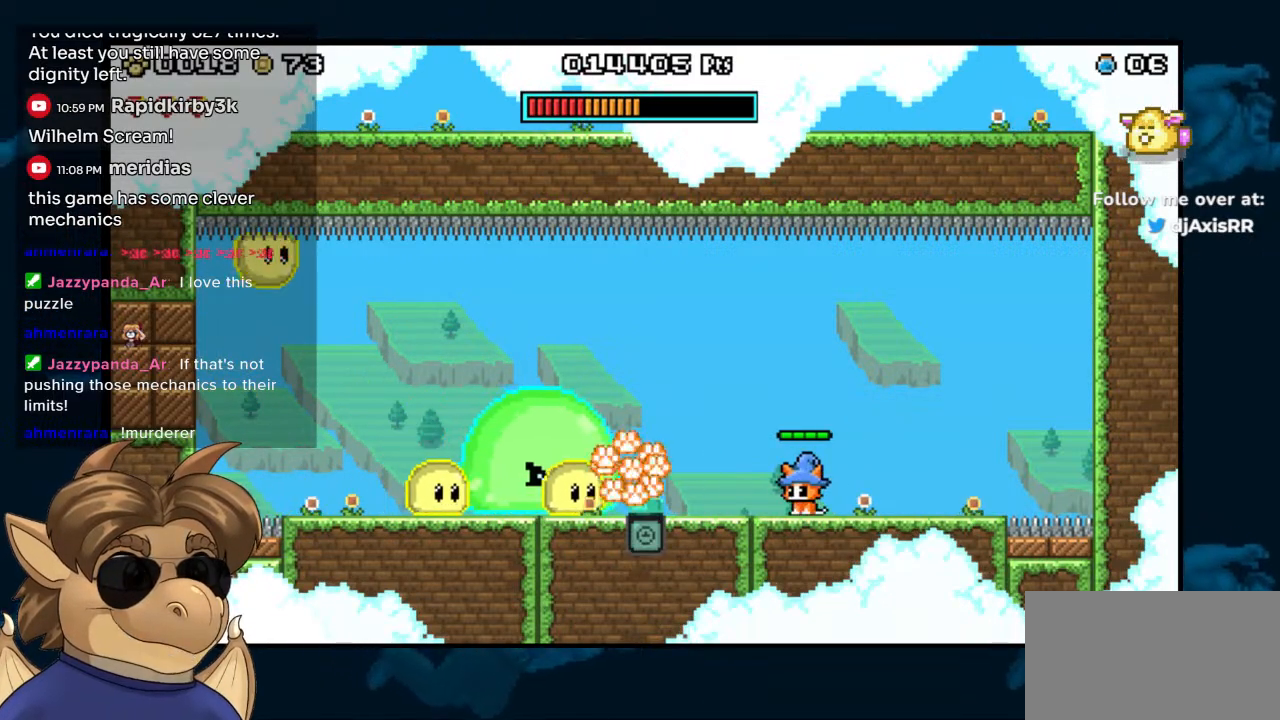
{"buttons": ["B"], "left_stick": "center", "right_stick": "center"}
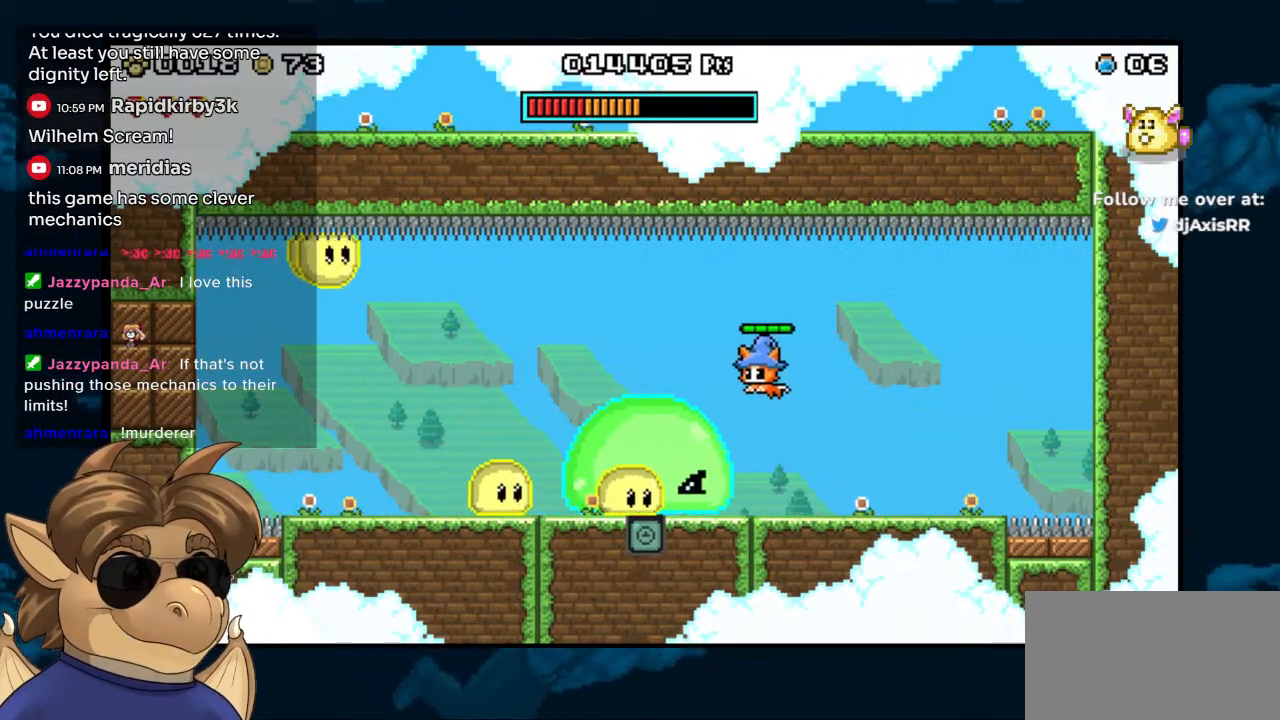
{"buttons": ["B"], "left_stick": "center", "right_stick": "center", "events": []}
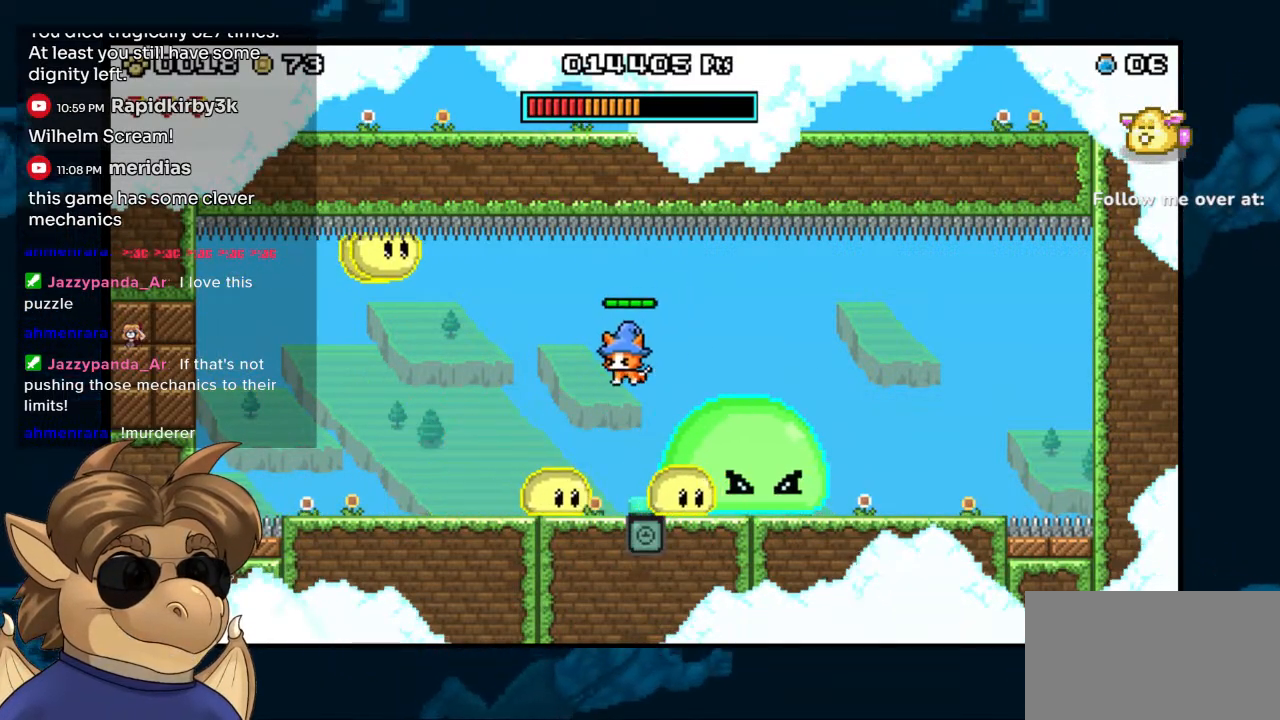
{"buttons": [], "left_stick": "center", "right_stick": "center", "events": [[450, "B", "up"]]}
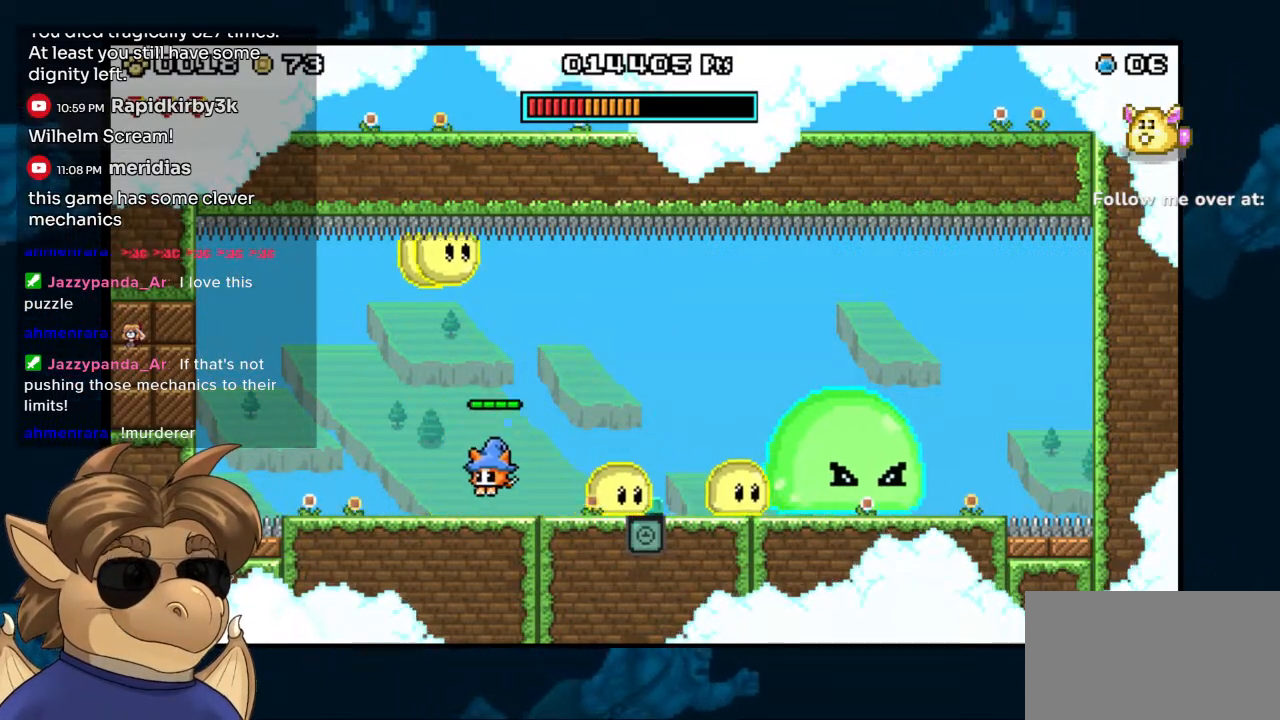
{"buttons": ["DPAD_RIGHT"], "left_stick": "center", "right_stick": "center", "events": [[267, "DPAD_RIGHT", "down"], [333, "B", "down"], [483, "B", "up"]]}
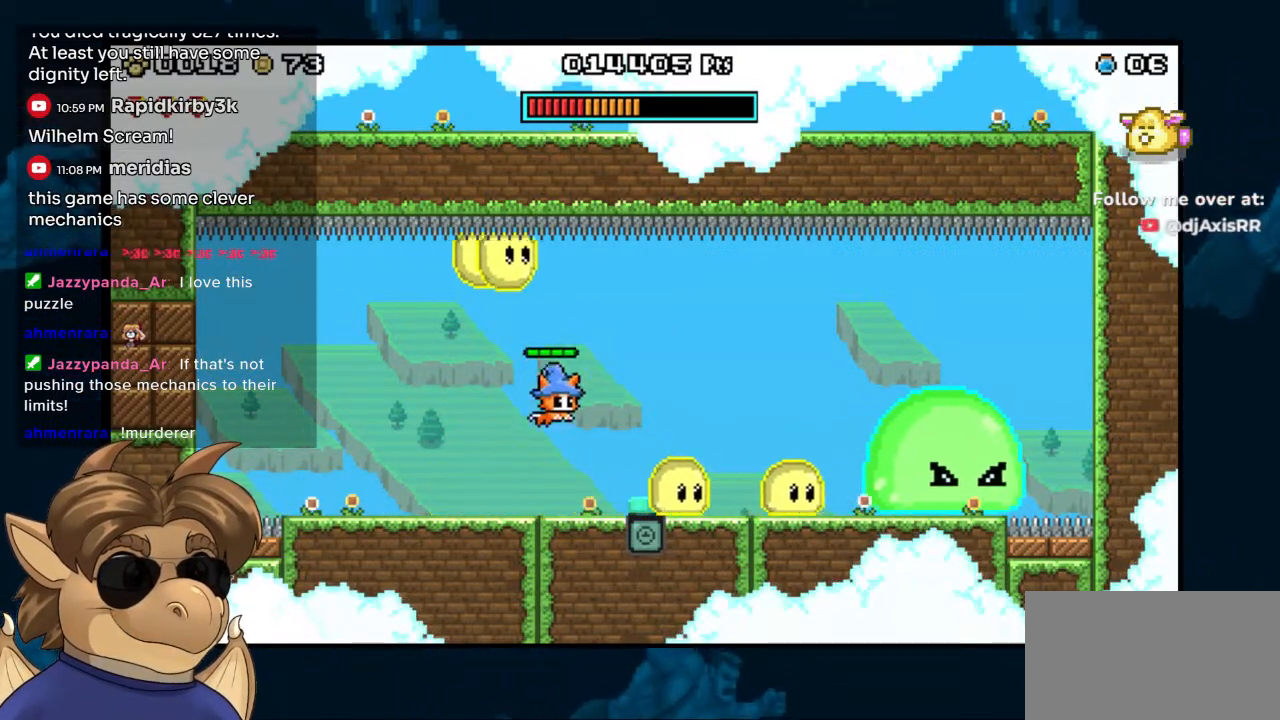
{"buttons": [], "left_stick": "center", "right_stick": "center", "events": [[267, "DPAD_RIGHT", "up"]]}
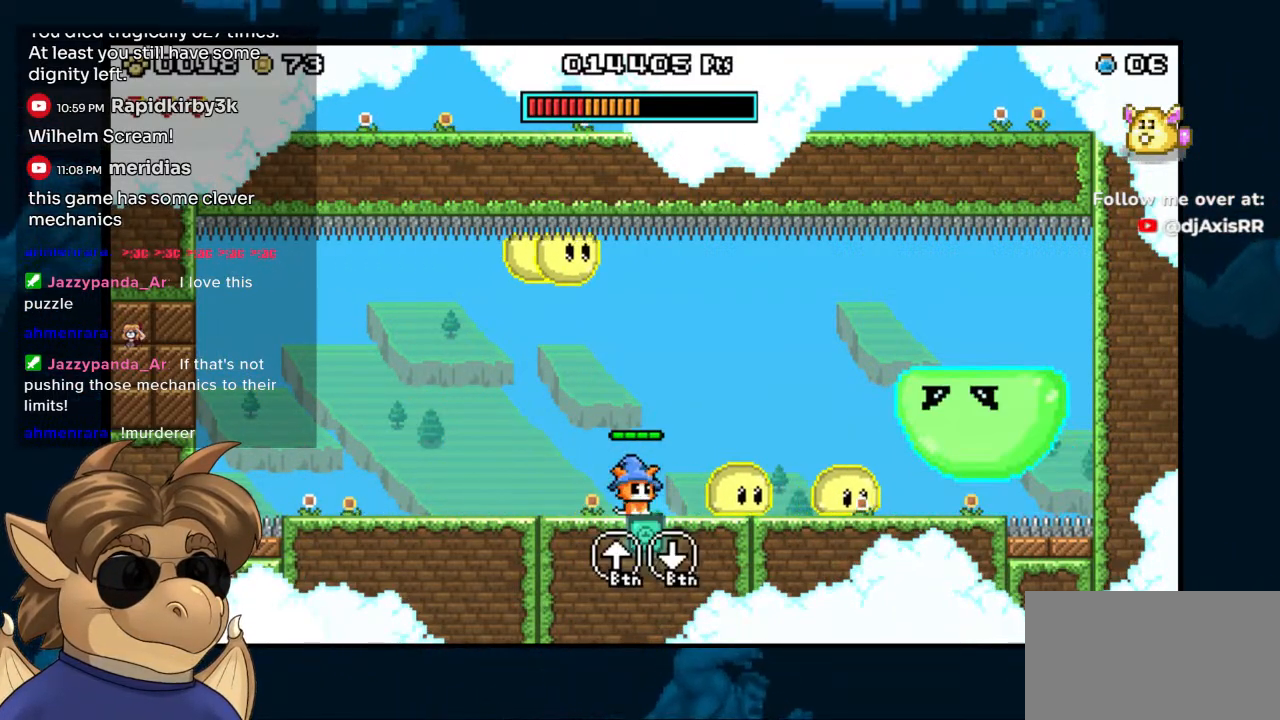
{"buttons": [], "left_stick": "center", "right_stick": "center", "events": []}
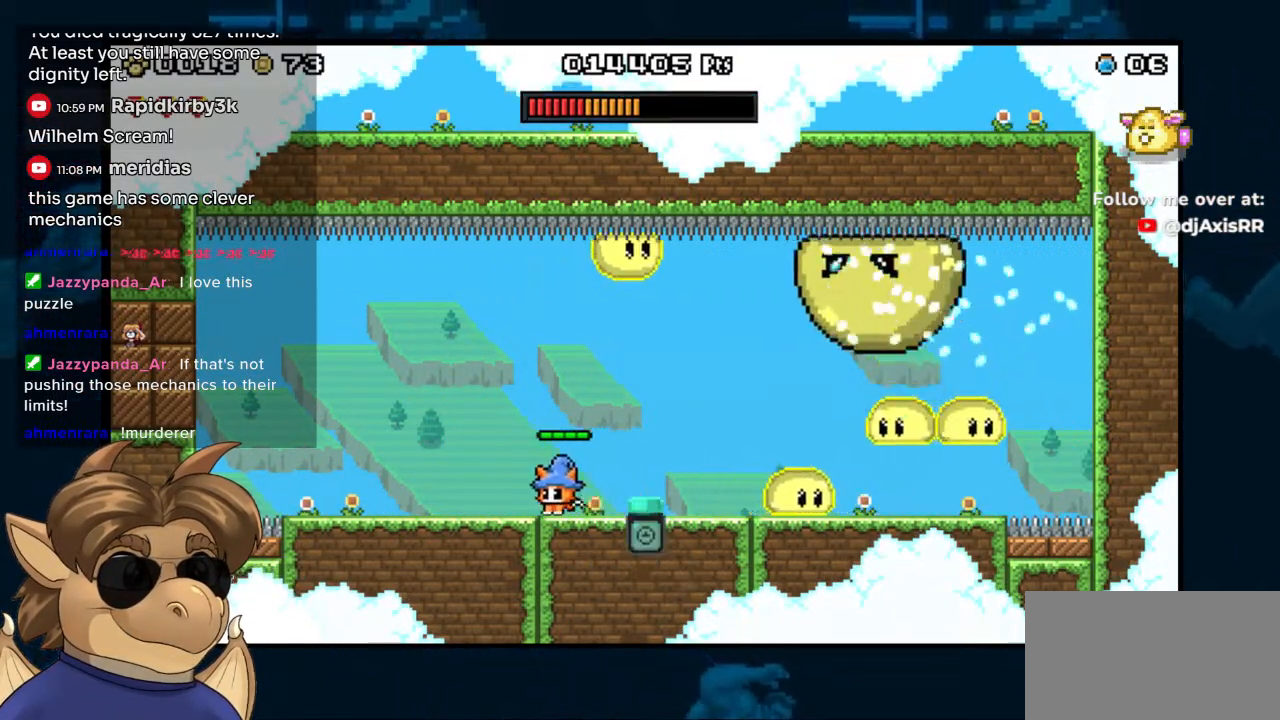
{"buttons": ["DPAD_RIGHT"], "left_stick": "center", "right_stick": "center", "events": [[450, "DPAD_RIGHT", "down"]]}
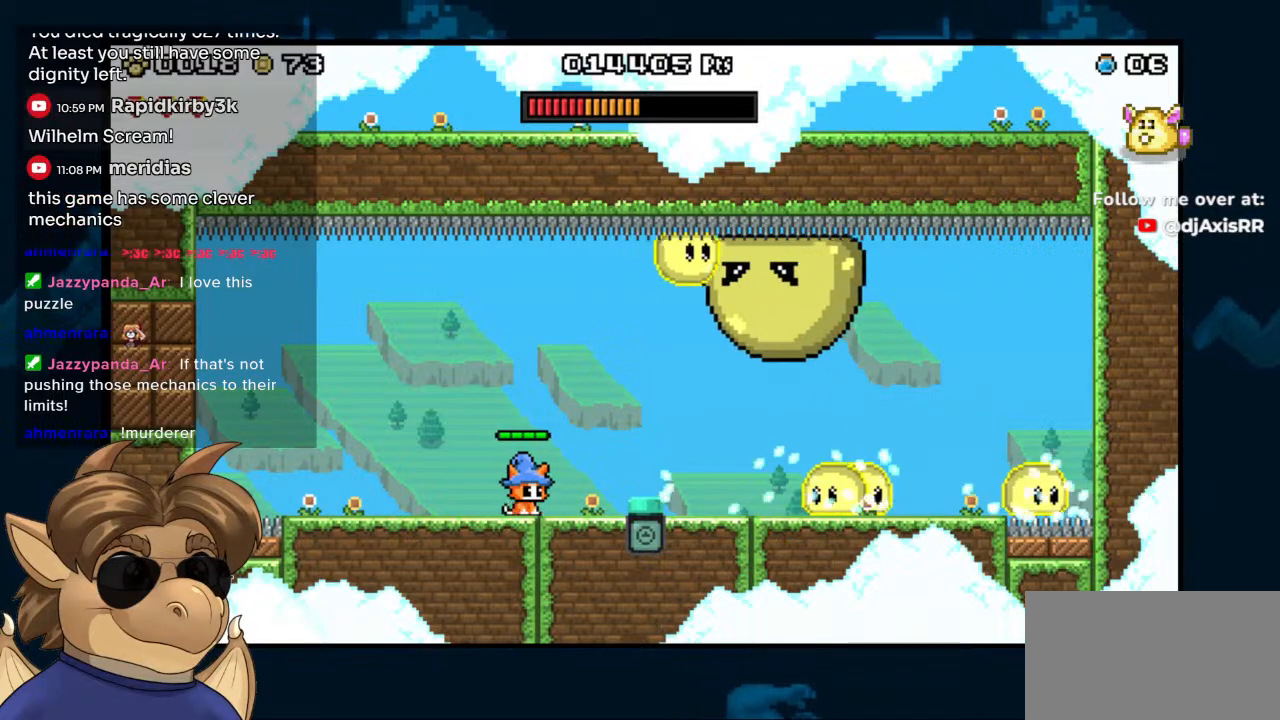
{"buttons": [], "left_stick": "center", "right_stick": "center", "events": [[100, "DPAD_RIGHT", "up"]]}
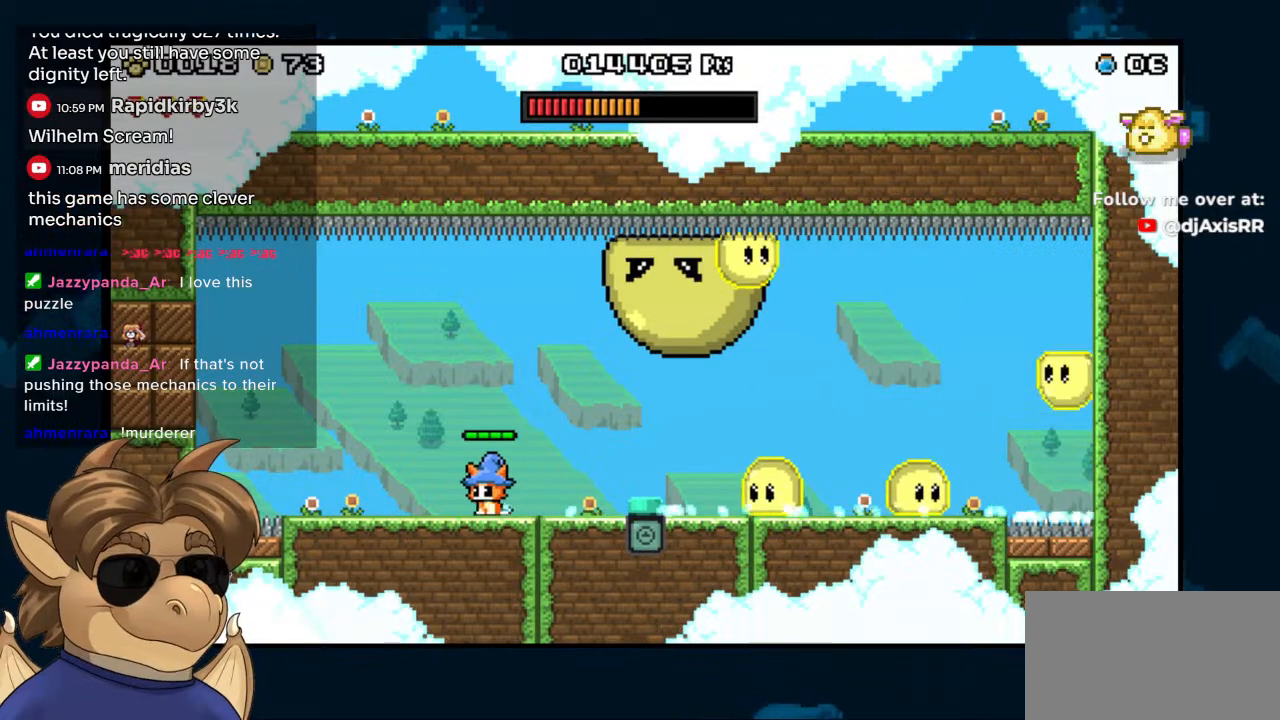
{"buttons": [], "left_stick": "center", "right_stick": "center"}
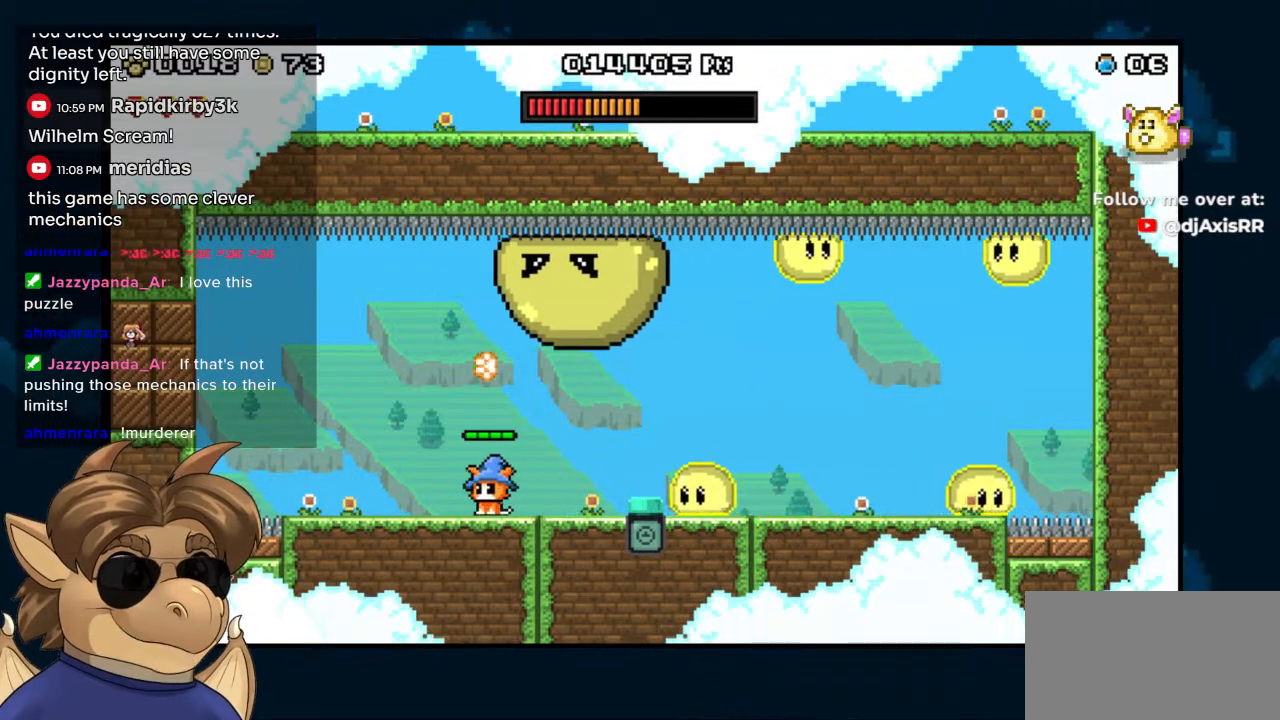
{"buttons": [], "left_stick": "center", "right_stick": "center", "events": [[17, "Y", "down"], [100, "Y", "up"], [183, "Y", "down"], [250, "Y", "up"], [300, "Y", "down"], [400, "Y", "up"]]}
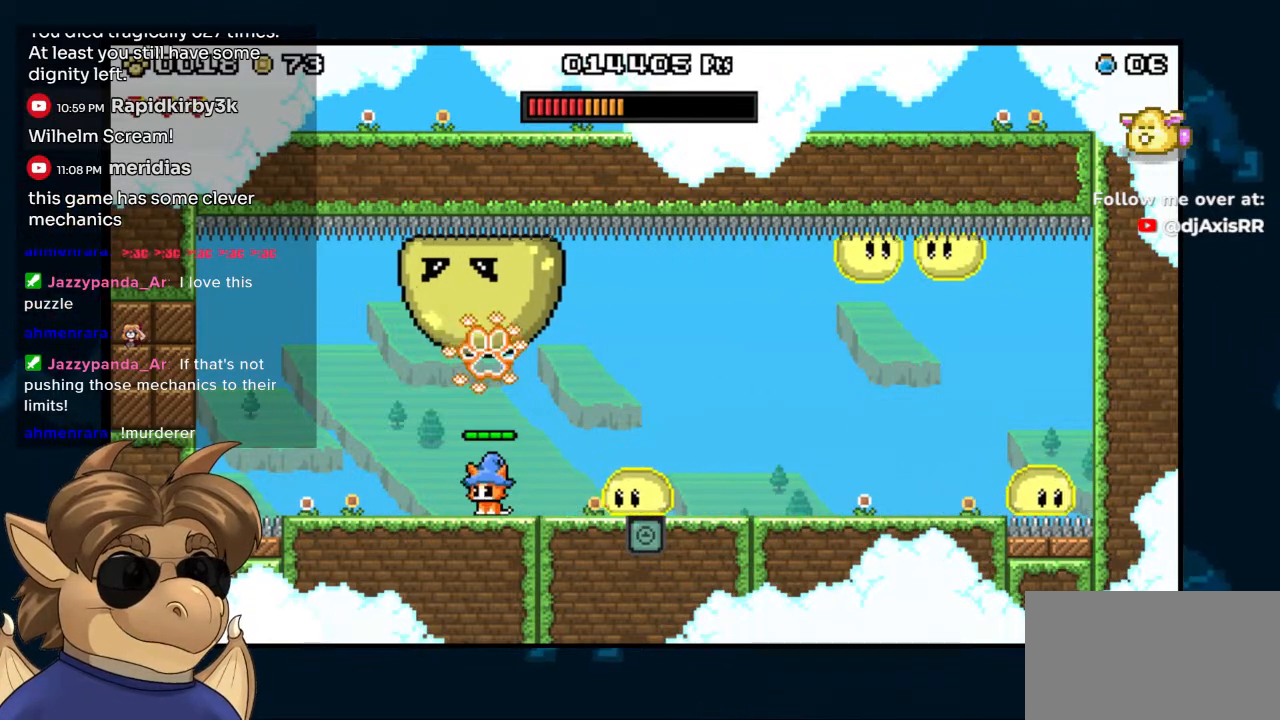
{"buttons": [], "left_stick": "center", "right_stick": "center", "events": [[50, "DPAD_RIGHT", "down"], [133, "B", "down"], [250, "B", "up"], [317, "DPAD_RIGHT", "up"]]}
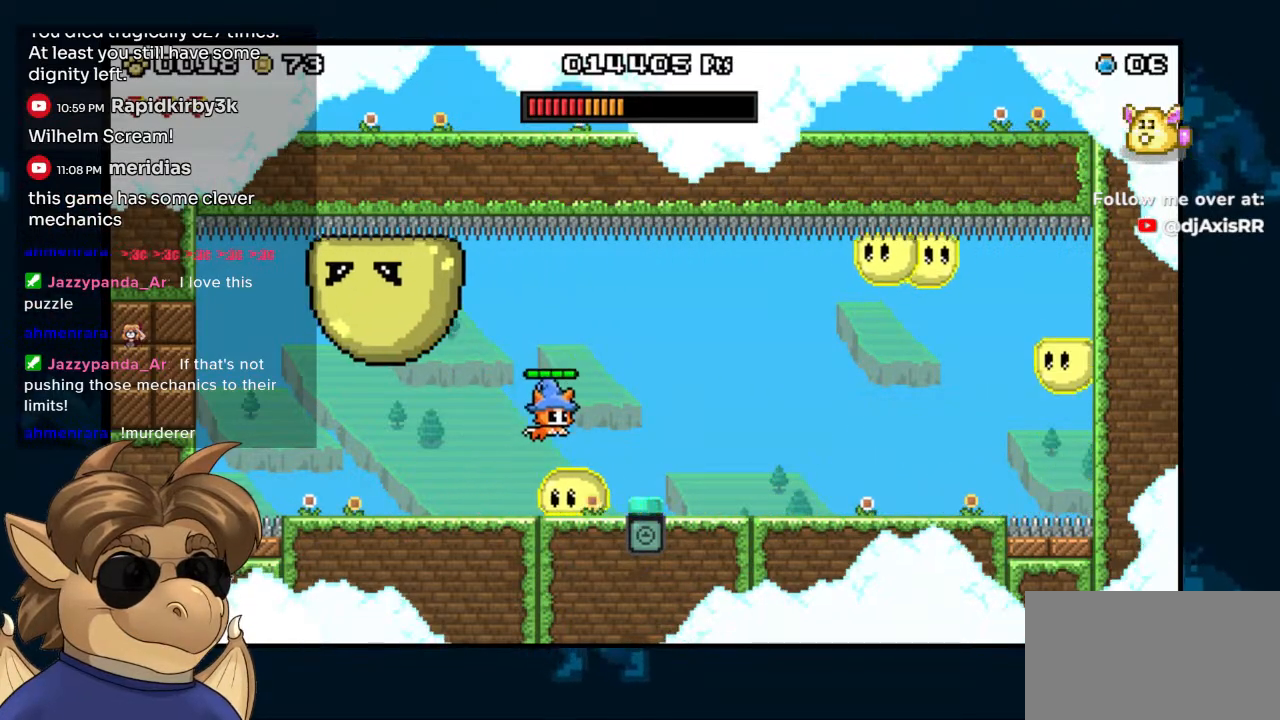
{"buttons": [], "left_stick": "center", "right_stick": "center", "events": [[100, "DPAD_RIGHT", "down"], [267, "DPAD_RIGHT", "up"], [333, "Y", "down"], [417, "Y", "up"]]}
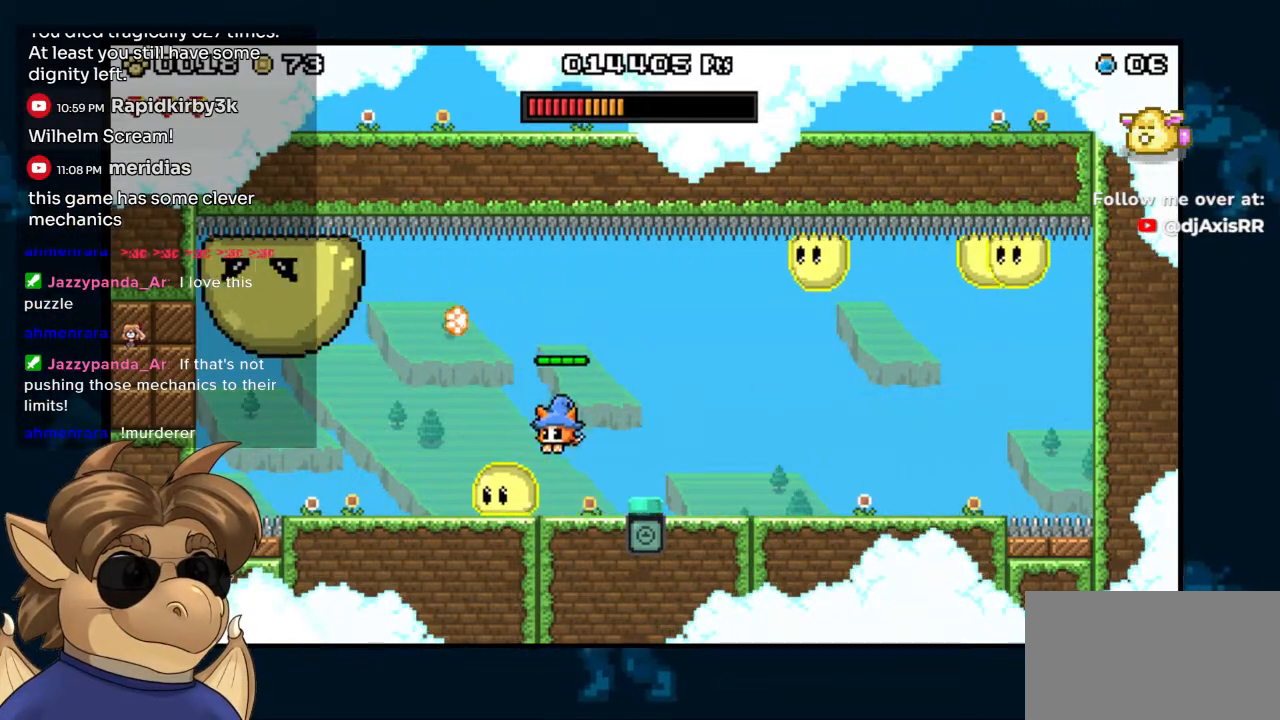
{"buttons": ["B", "Y"], "left_stick": "center", "right_stick": "center", "events": [[17, "Y", "down"], [67, "Y", "up"], [250, "B", "down"], [500, "Y", "down"]]}
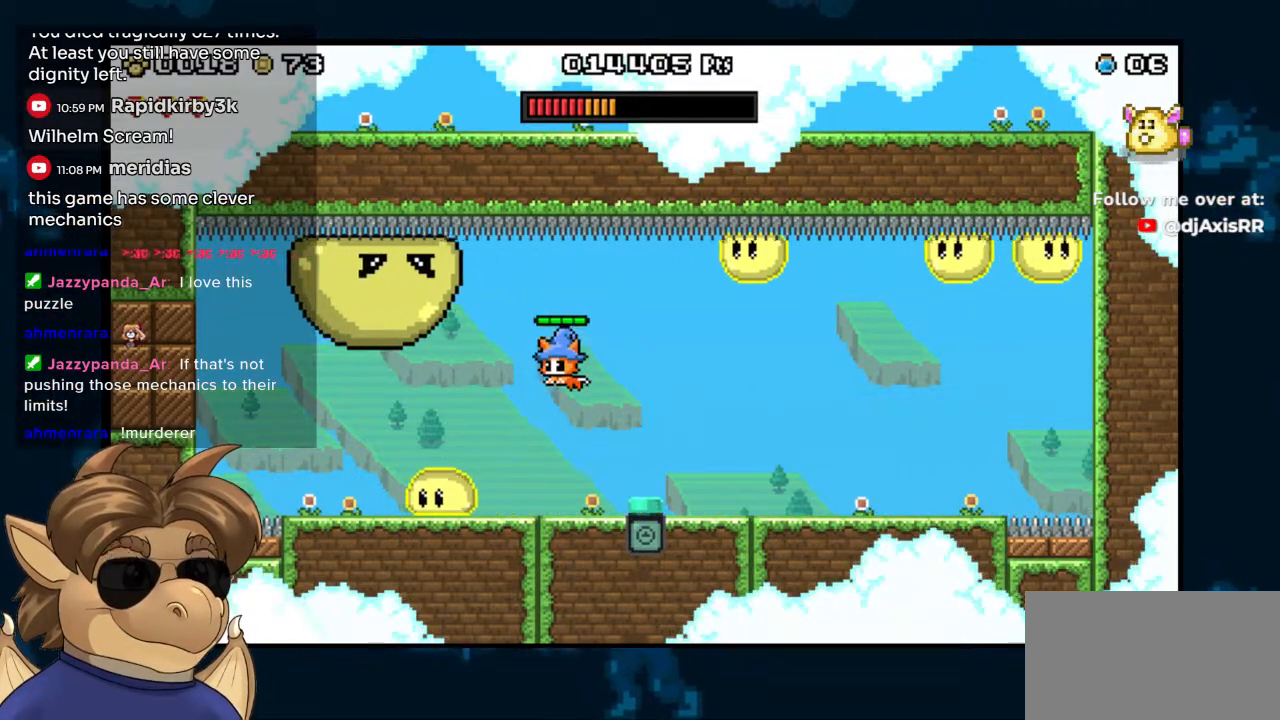
{"buttons": ["Y"], "left_stick": "center", "right_stick": "center", "events": [[83, "B", "up"], [100, "Y", "up"], [183, "Y", "down"], [250, "Y", "up"], [350, "Y", "down"], [400, "Y", "up"], [500, "Y", "down"]]}
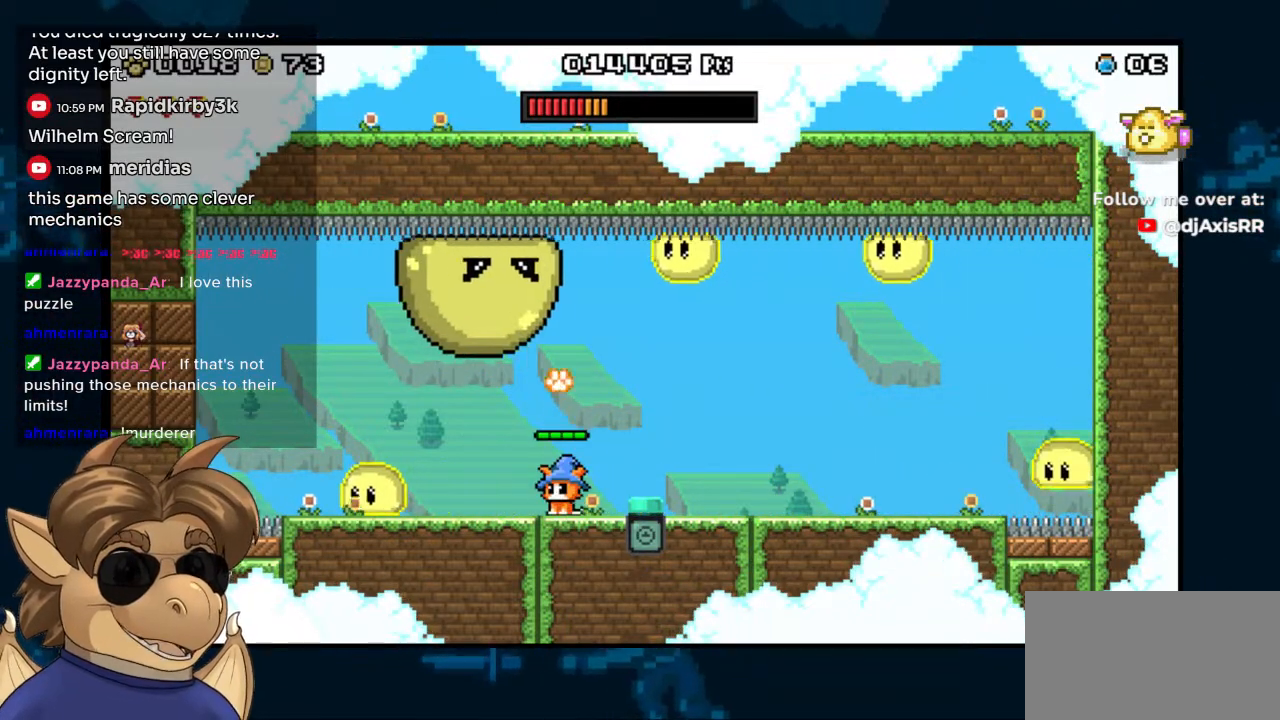
{"buttons": [], "left_stick": "center", "right_stick": "center", "events": [[50, "Y", "up"], [150, "Y", "down"], [350, "Y", "up"], [433, "Y", "down"], [500, "Y", "up"]]}
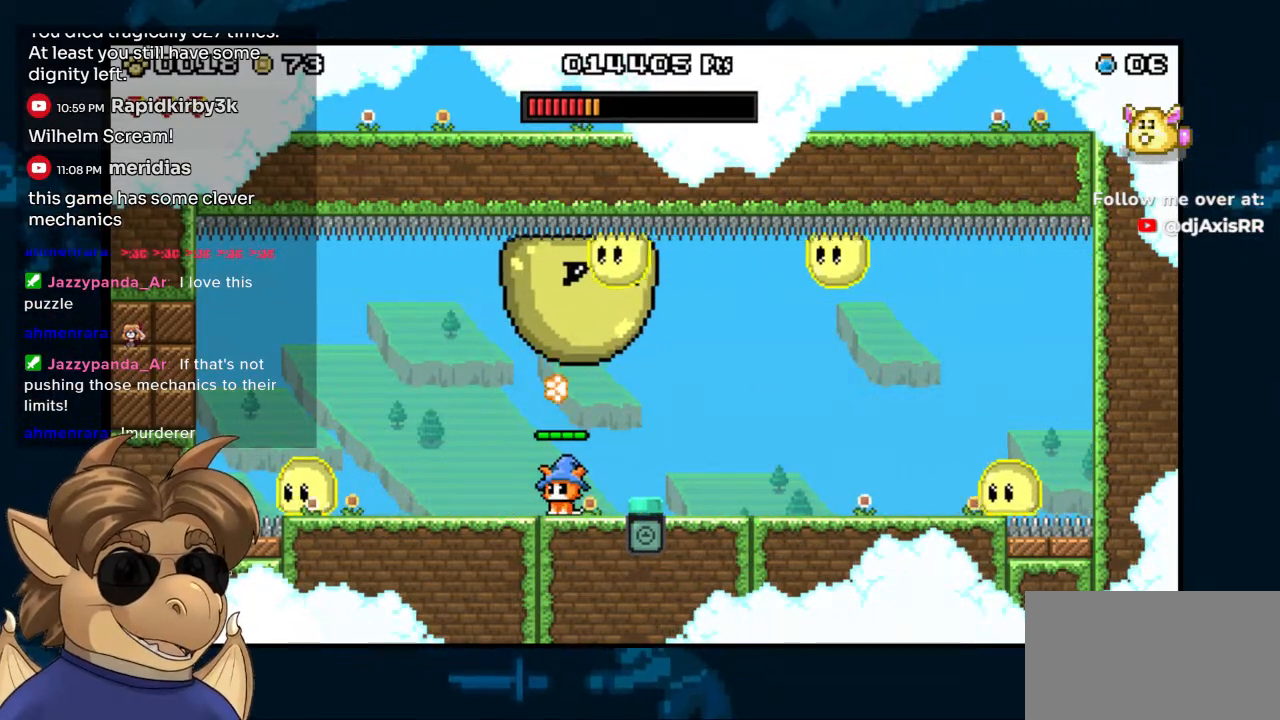
{"buttons": [], "left_stick": "center", "right_stick": "center", "events": [[83, "Y", "down"], [150, "Y", "up"], [250, "Y", "down"], [300, "Y", "up"], [383, "Y", "down"], [450, "Y", "up"]]}
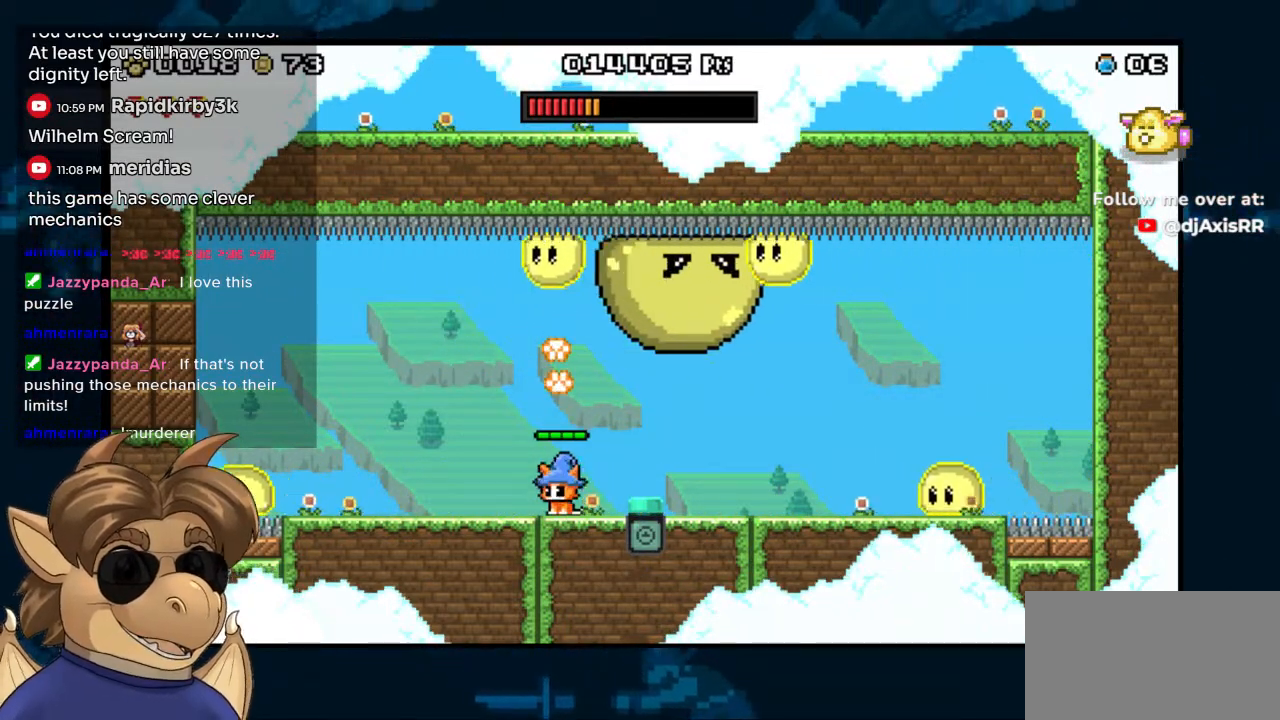
{"buttons": [], "left_stick": "center", "right_stick": "center", "events": [[150, "DPAD_RIGHT", "down"], [250, "DPAD_RIGHT", "up"]]}
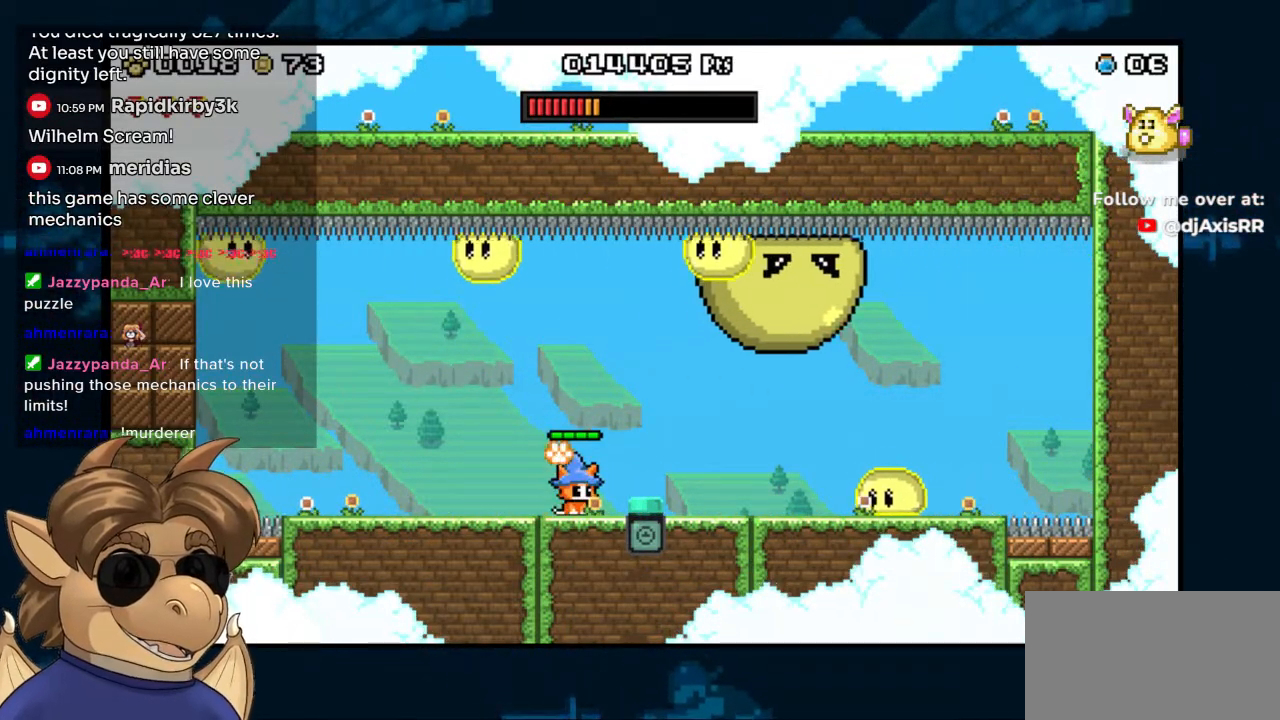
{"buttons": ["B", "DPAD_RIGHT"], "left_stick": "center", "right_stick": "center", "events": [[183, "DPAD_RIGHT", "down"], [267, "B", "down"]]}
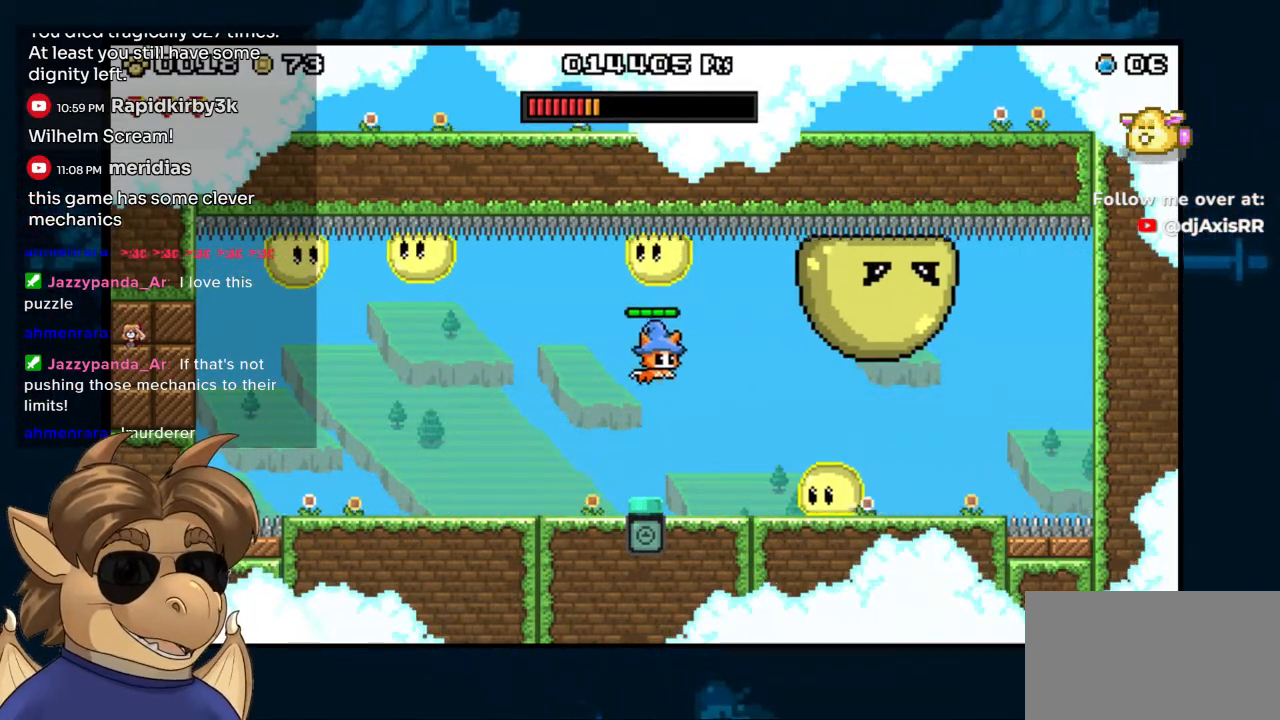
{"buttons": ["B", "DPAD_RIGHT"], "left_stick": "center", "right_stick": "center", "events": [[350, "Y", "down"], [483, "Y", "up"]]}